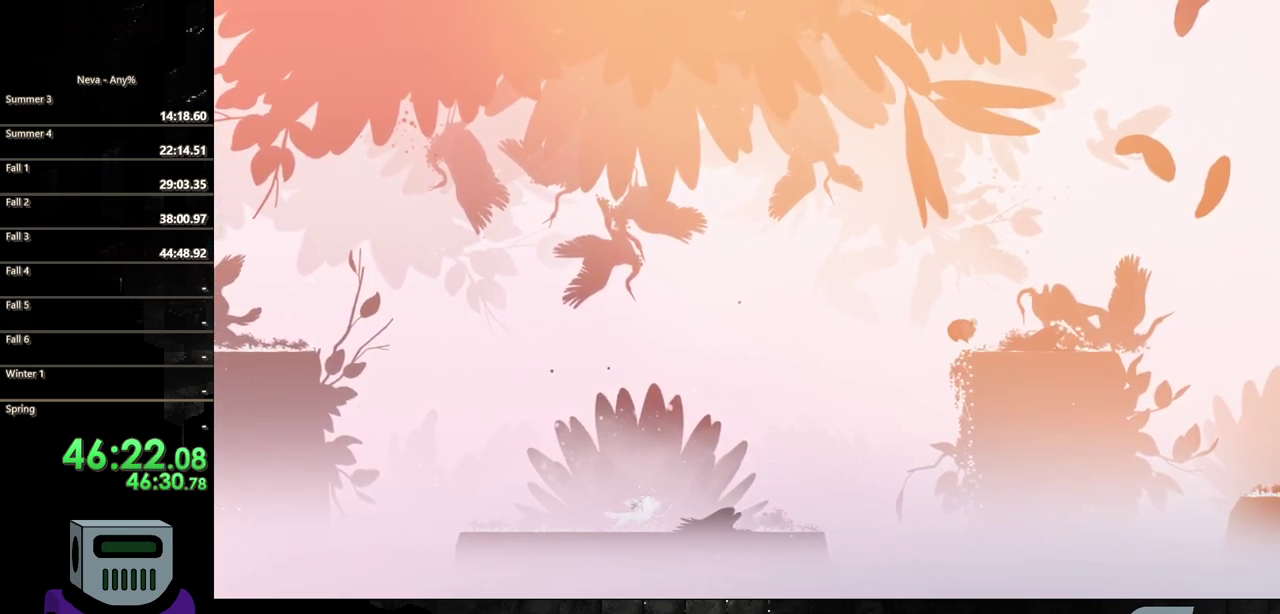
Gameplay with a controller (PlayStation layout); each line is a JSON object with the inputs held at the frame after it. "events" lists button and stick changes between this image and that frame as [ms after this image, input, new state], when the widget could be followed in between. Not read: L3 R3 left_stick right_stick.
{"buttons": ["CIRCLE", "DPAD_RIGHT"], "events": [[17, "DPAD_UP", "up"], [33, "DPAD_RIGHT", "down"], [367, "CIRCLE", "down"]]}
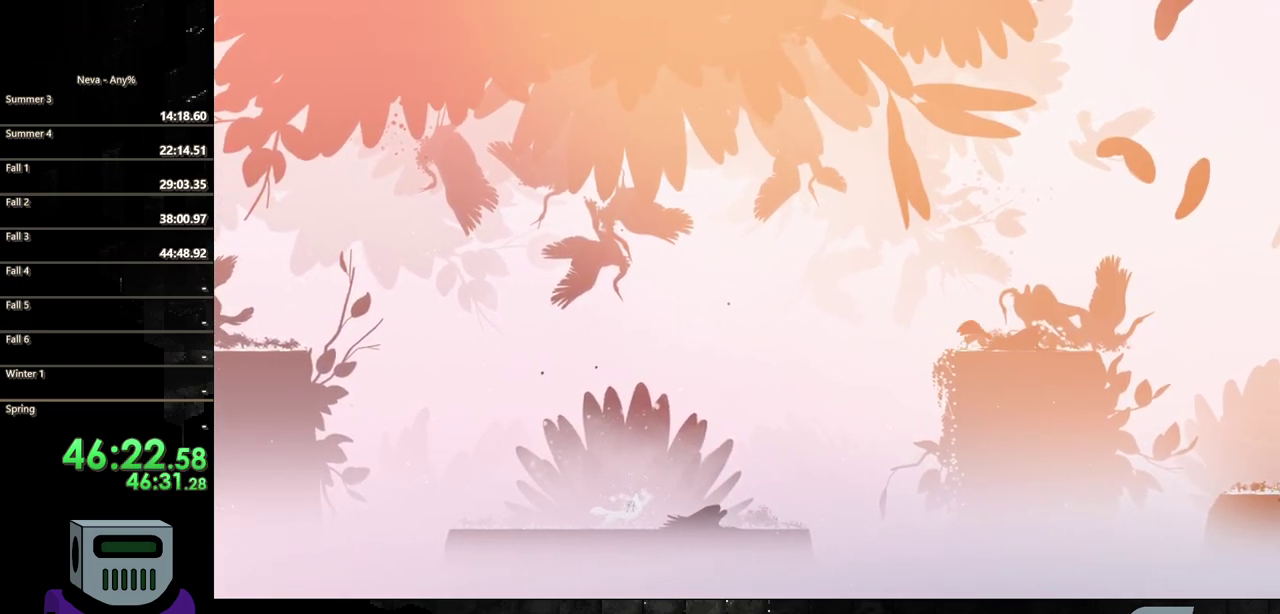
{"buttons": ["DPAD_RIGHT"], "events": [[133, "CIRCLE", "up"]]}
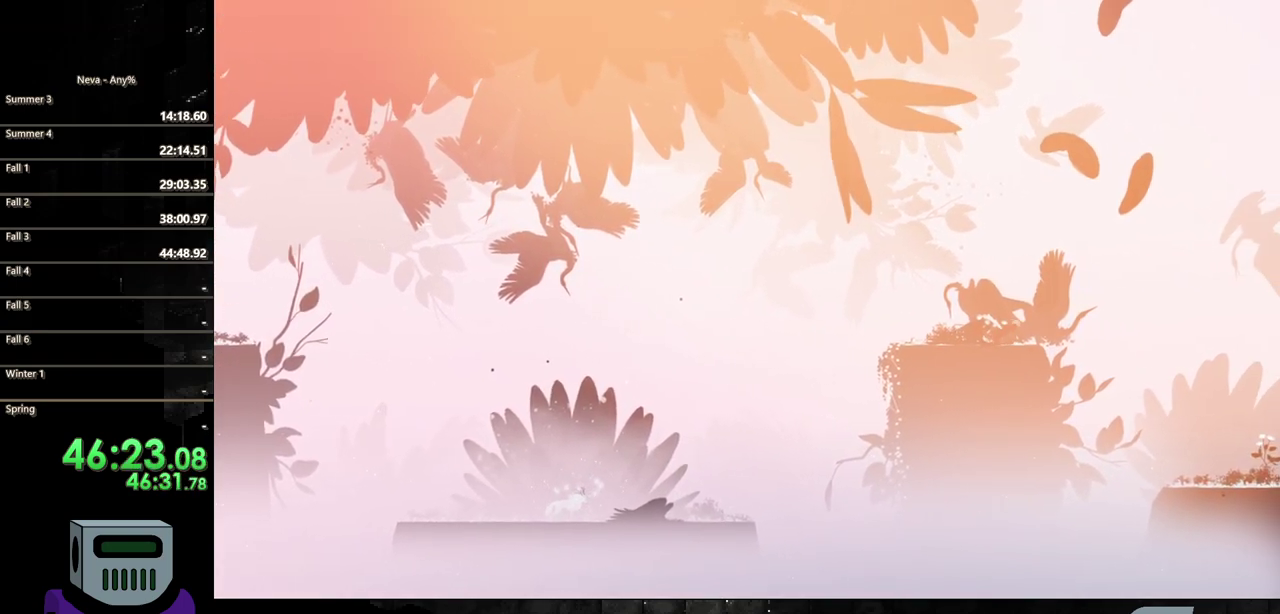
{"buttons": ["DPAD_RIGHT"], "events": [[250, "CROSS", "down"], [417, "CROSS", "up"]]}
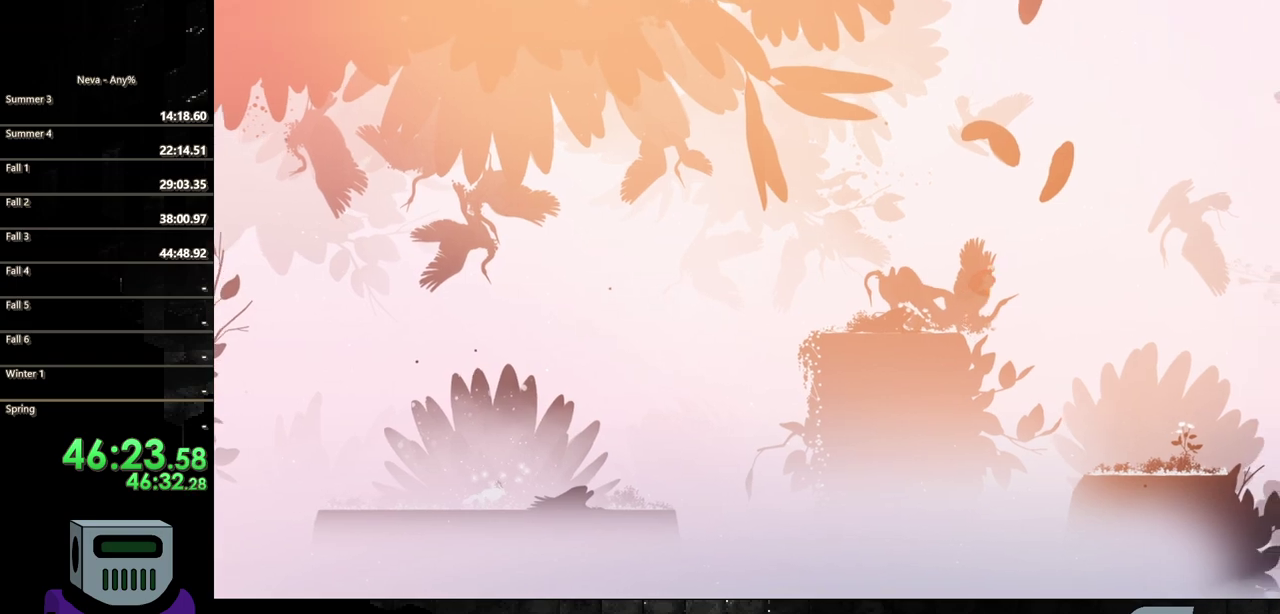
{"buttons": ["DPAD_RIGHT"], "events": [[83, "CIRCLE", "down"], [200, "CIRCLE", "up"]]}
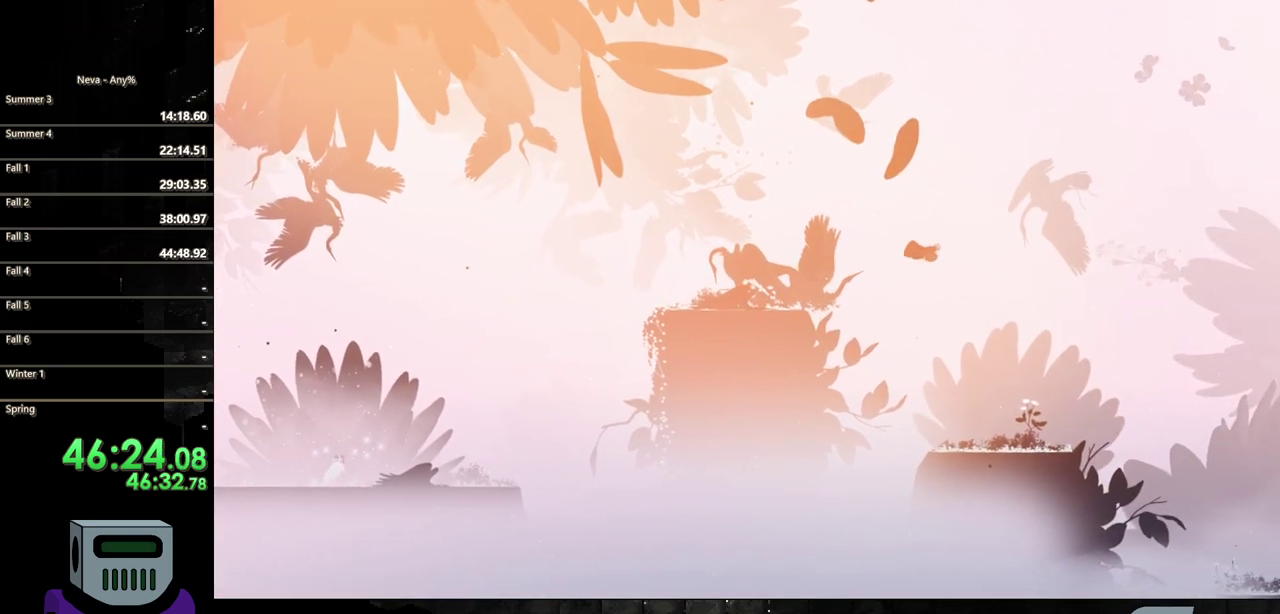
{"buttons": ["DPAD_RIGHT"], "events": []}
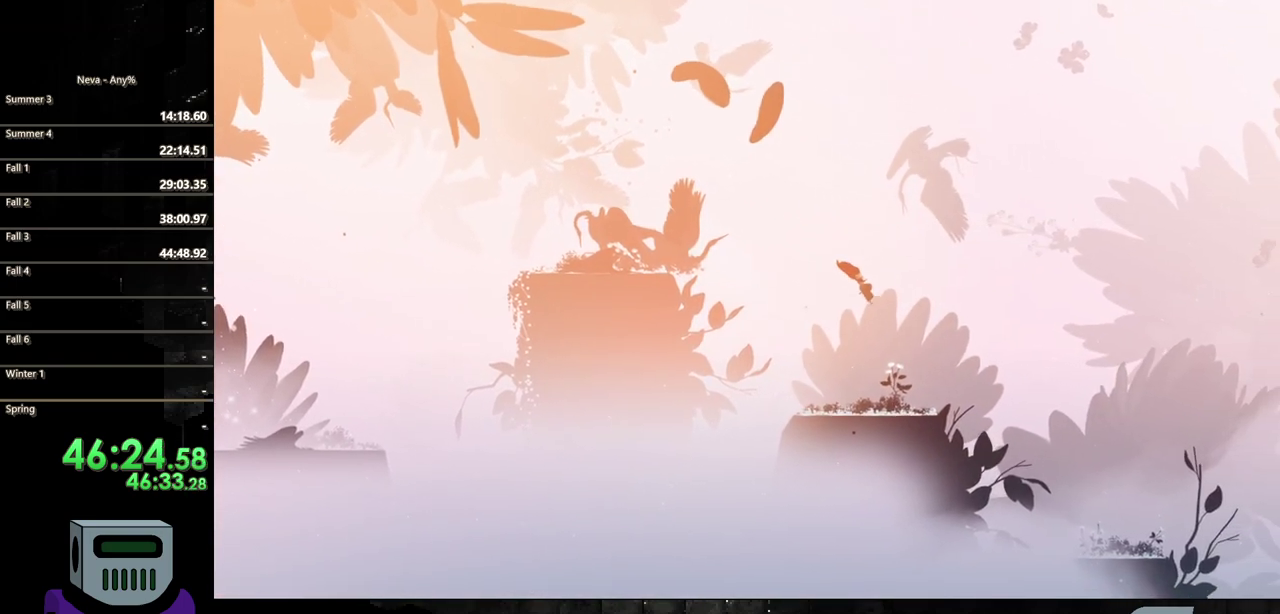
{"buttons": ["CROSS", "DPAD_RIGHT"], "events": [[500, "CROSS", "down"]]}
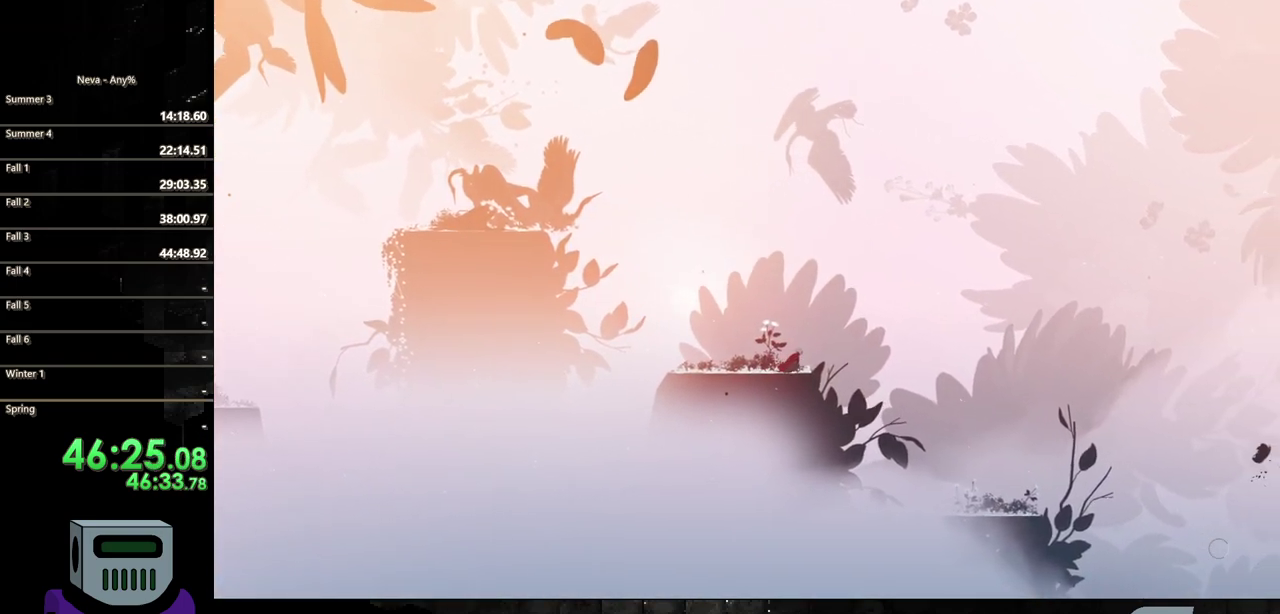
{"buttons": ["DPAD_RIGHT"], "events": [[133, "CROSS", "up"], [217, "CIRCLE", "down"], [433, "CIRCLE", "up"]]}
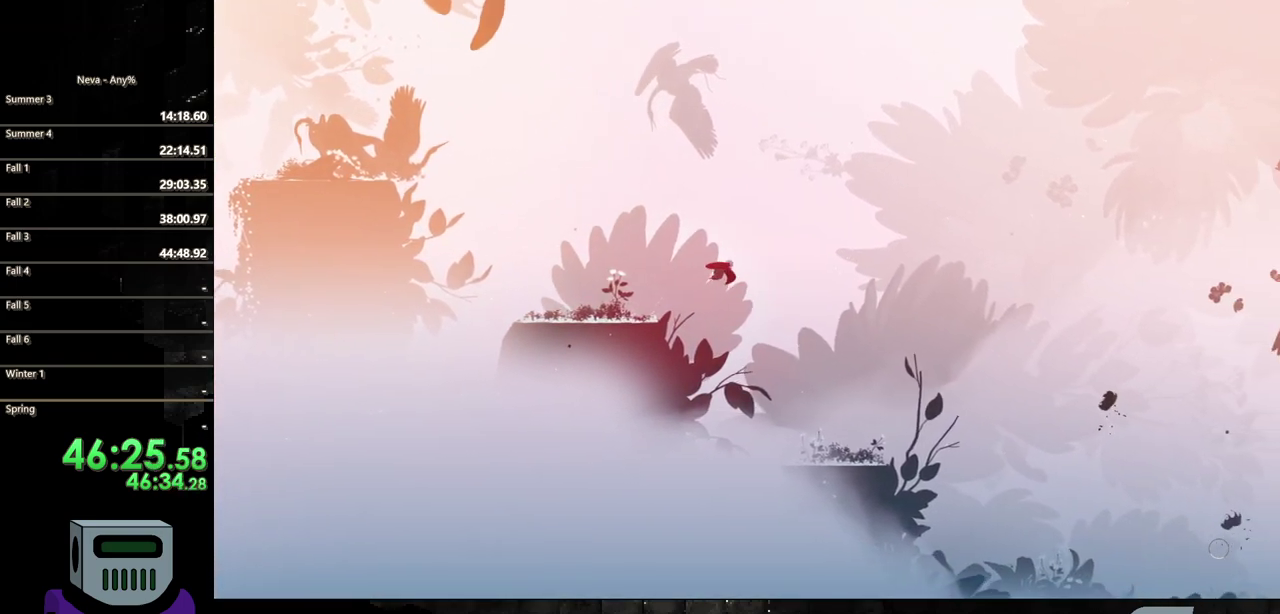
{"buttons": ["DPAD_RIGHT"], "events": []}
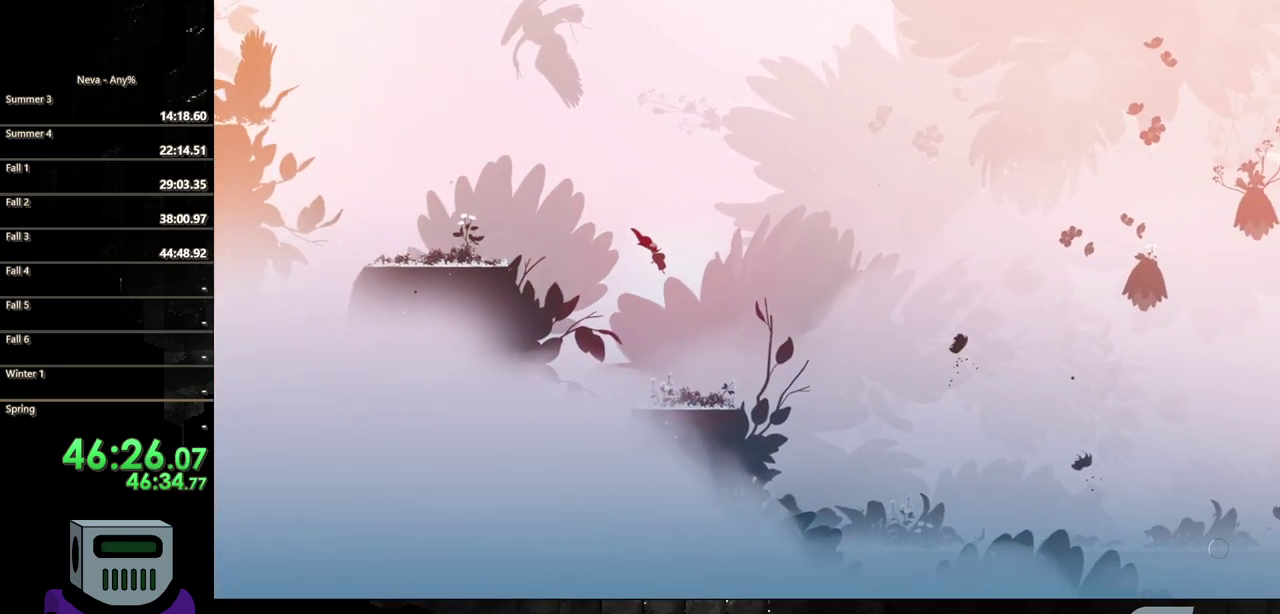
{"buttons": ["CROSS", "DPAD_RIGHT"], "events": [[500, "CROSS", "down"]]}
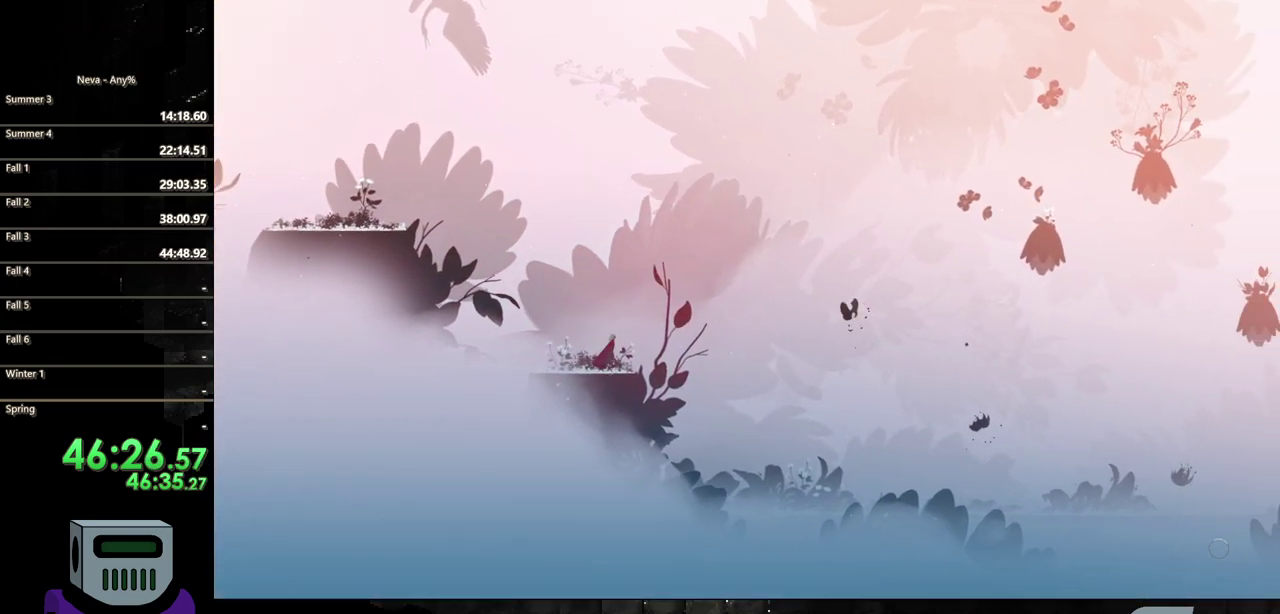
{"buttons": ["CIRCLE", "DPAD_RIGHT"], "events": [[83, "CROSS", "up"], [150, "CIRCLE", "down"]]}
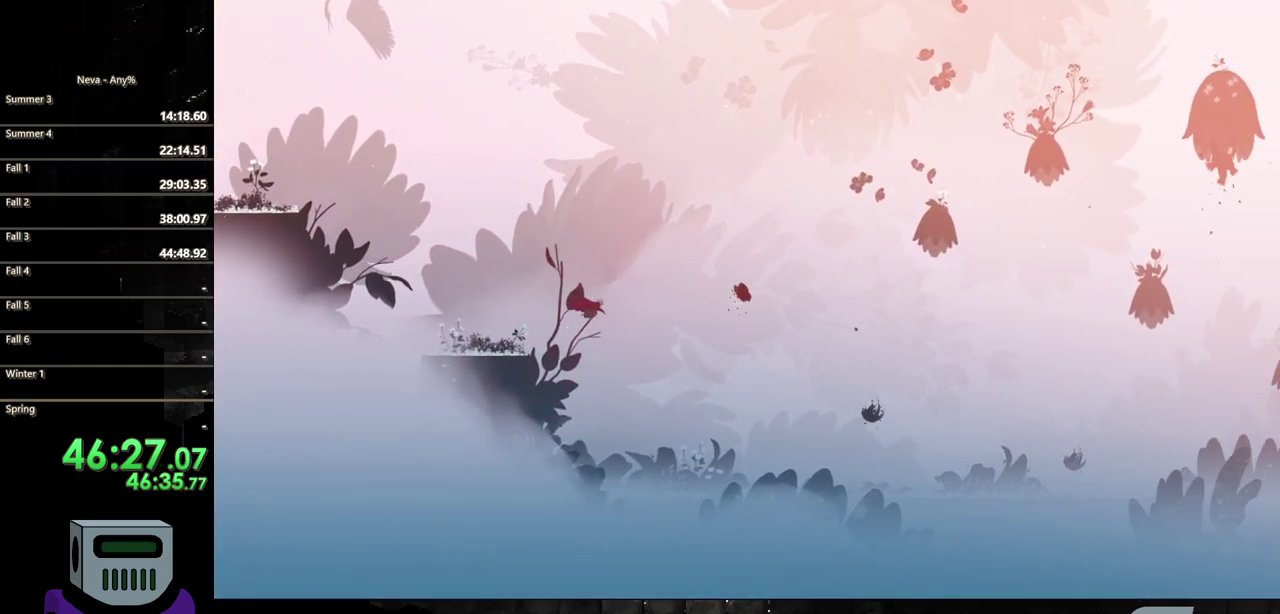
{"buttons": ["DPAD_RIGHT"], "events": [[83, "CIRCLE", "up"]]}
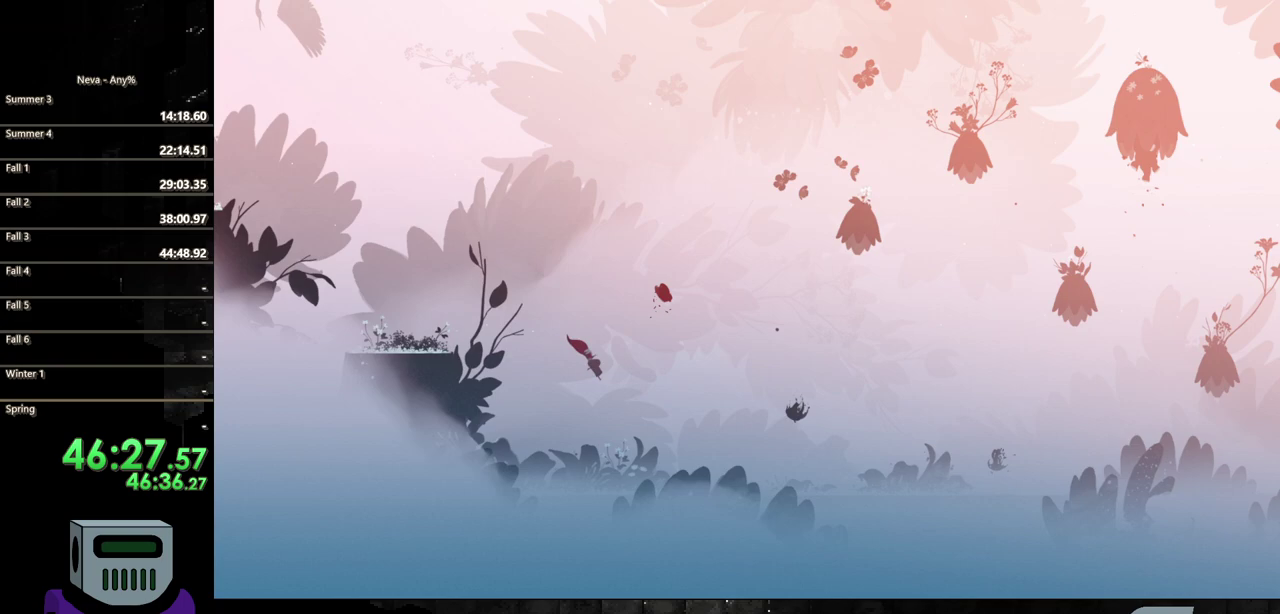
{"buttons": ["DPAD_RIGHT"], "events": [[383, "CIRCLE", "down"], [500, "CIRCLE", "up"]]}
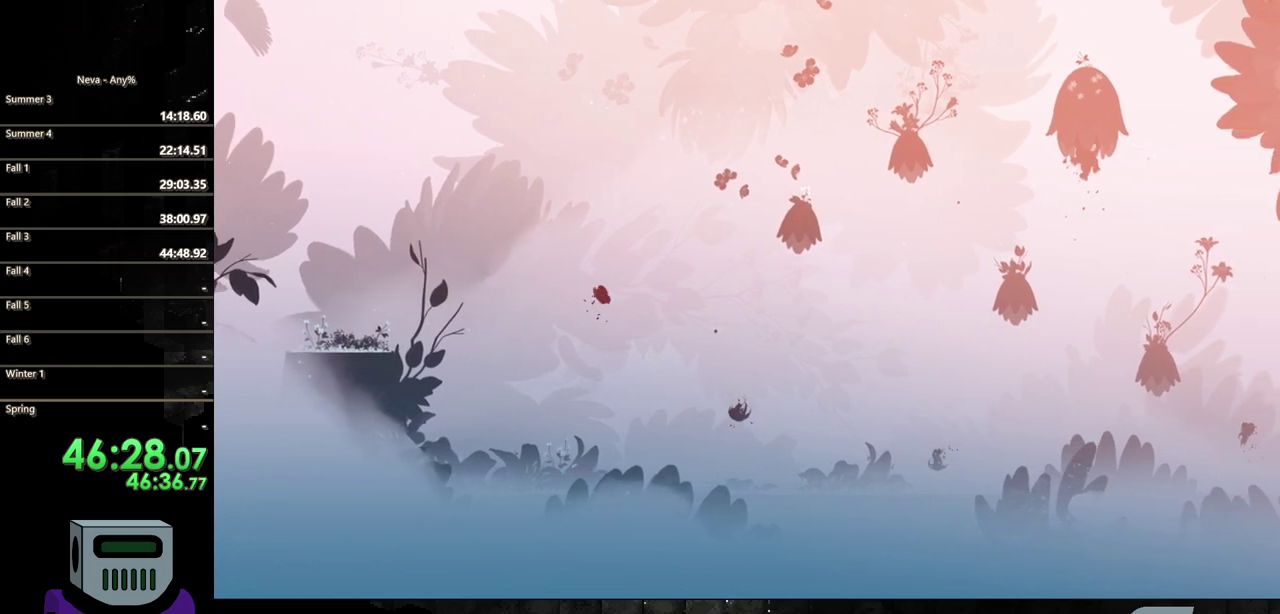
{"buttons": ["CIRCLE", "DPAD_RIGHT"], "events": [[67, "CIRCLE", "down"], [167, "CIRCLE", "up"], [250, "CIRCLE", "down"], [333, "CIRCLE", "up"], [417, "CIRCLE", "down"]]}
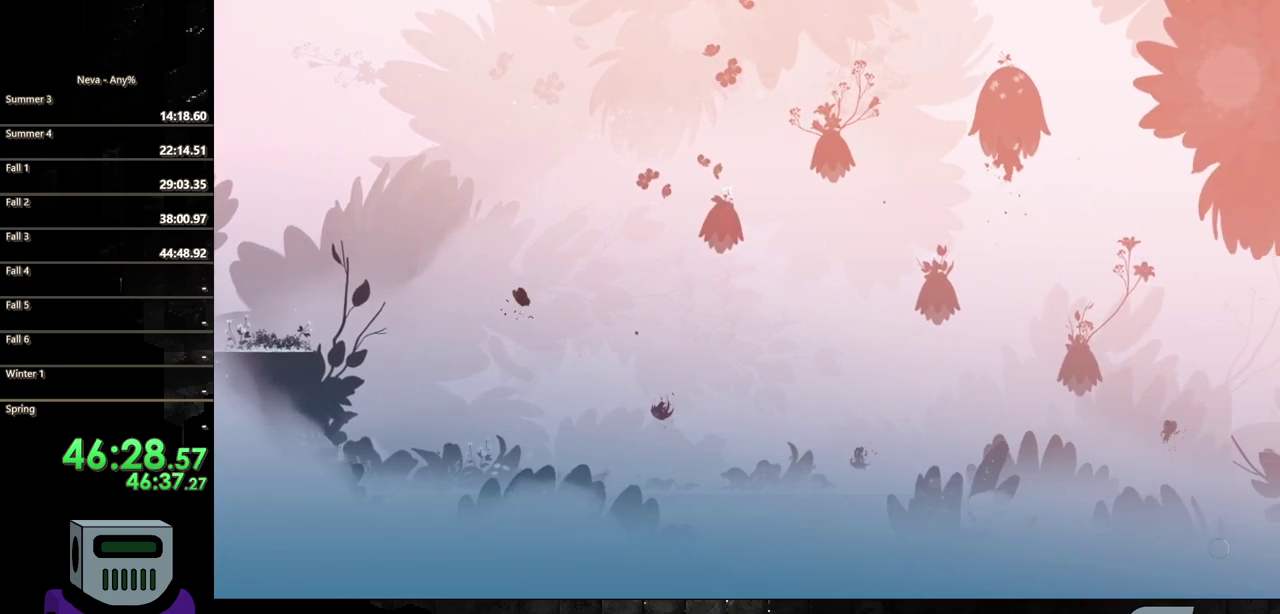
{"buttons": ["CIRCLE", "DPAD_RIGHT"], "events": [[33, "CIRCLE", "up"], [100, "CIRCLE", "down"], [200, "CIRCLE", "up"], [283, "CIRCLE", "down"], [367, "CIRCLE", "up"], [450, "CIRCLE", "down"]]}
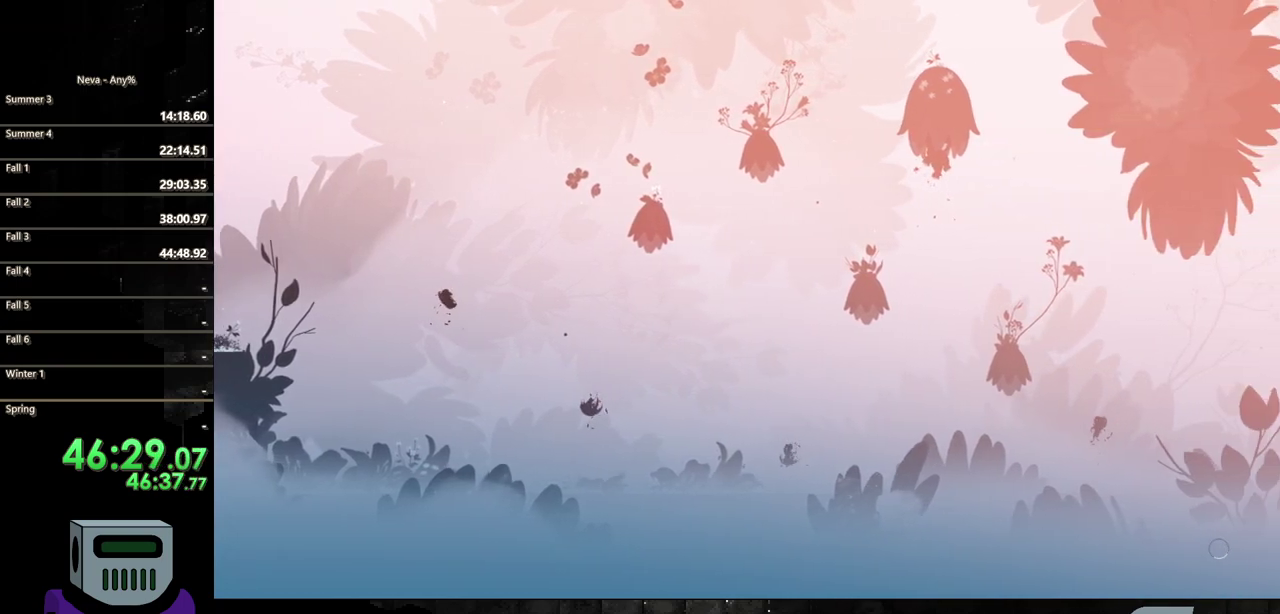
{"buttons": ["CIRCLE", "DPAD_RIGHT"], "events": [[33, "CIRCLE", "up"], [133, "CIRCLE", "down"], [217, "CIRCLE", "up"], [300, "CIRCLE", "down"], [383, "CIRCLE", "up"], [483, "CIRCLE", "down"]]}
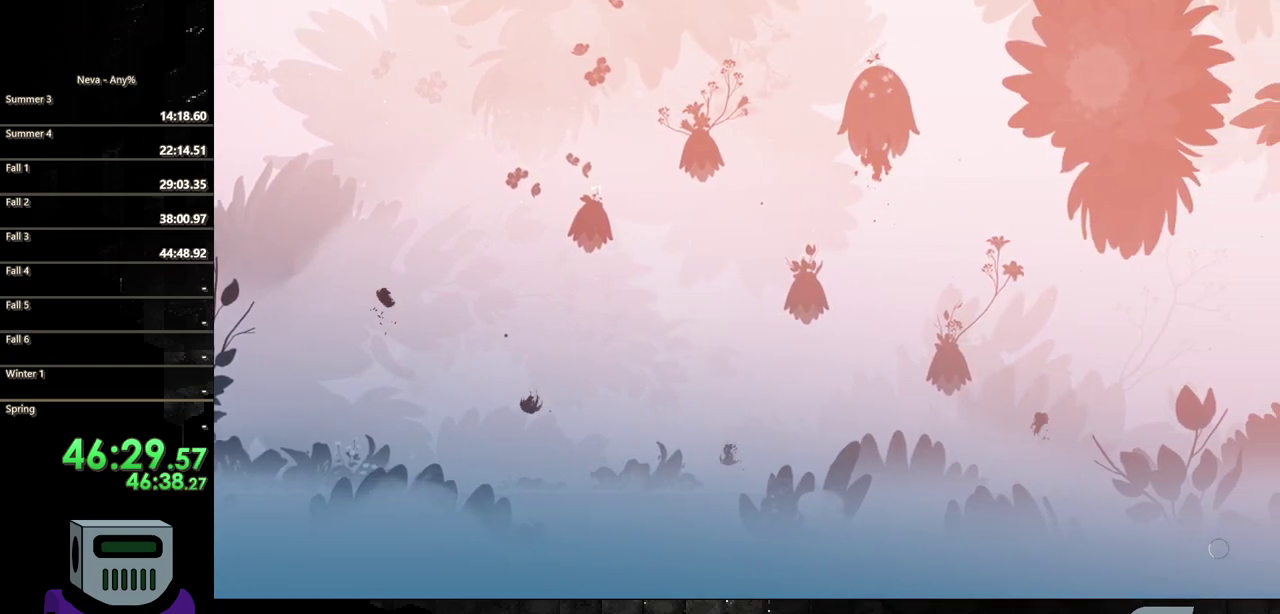
{"buttons": ["CIRCLE", "DPAD_RIGHT"], "events": [[67, "CIRCLE", "up"], [150, "CIRCLE", "down"], [250, "CIRCLE", "up"], [317, "CIRCLE", "down"], [417, "CIRCLE", "up"], [500, "CIRCLE", "down"]]}
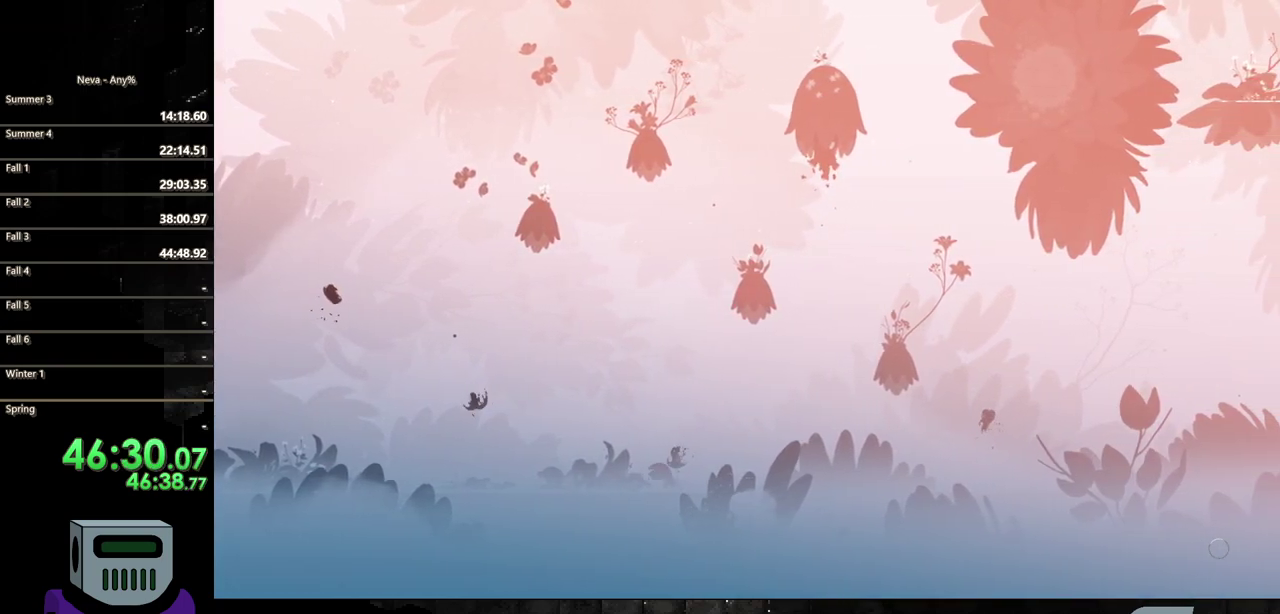
{"buttons": ["DPAD_RIGHT"], "events": [[100, "CIRCLE", "up"], [183, "CIRCLE", "down"], [283, "CIRCLE", "up"], [350, "CIRCLE", "down"], [467, "CIRCLE", "up"]]}
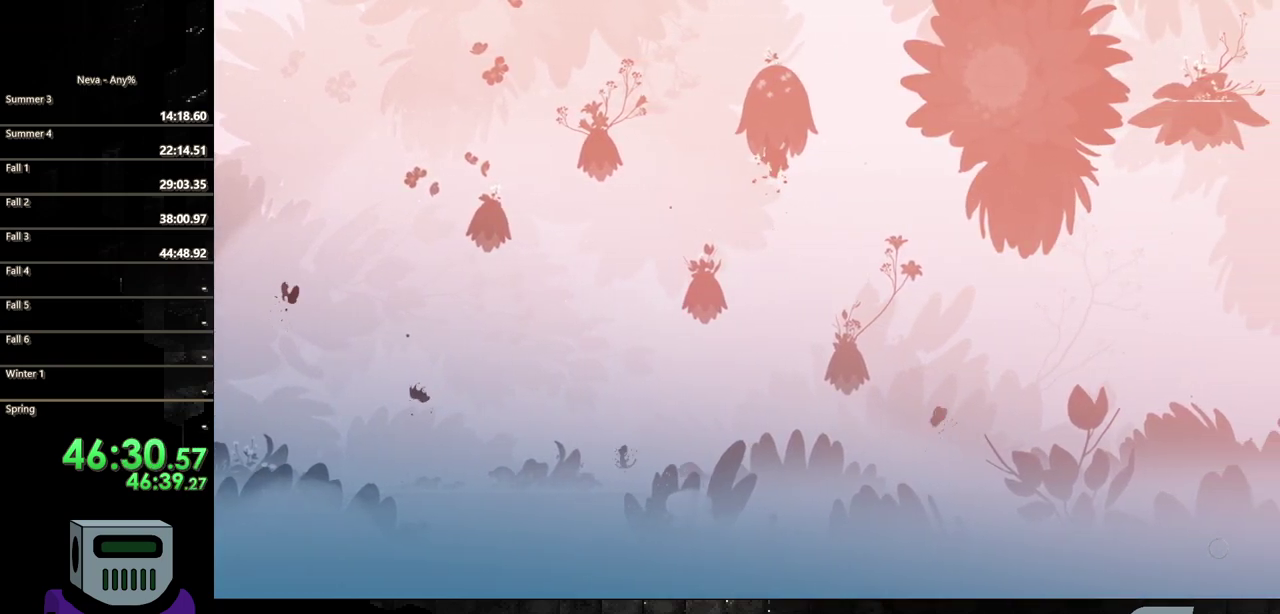
{"buttons": ["CIRCLE", "DPAD_RIGHT"], "events": [[33, "CIRCLE", "down"], [167, "CIRCLE", "up"], [250, "CIRCLE", "down"], [333, "CIRCLE", "up"], [433, "CIRCLE", "down"]]}
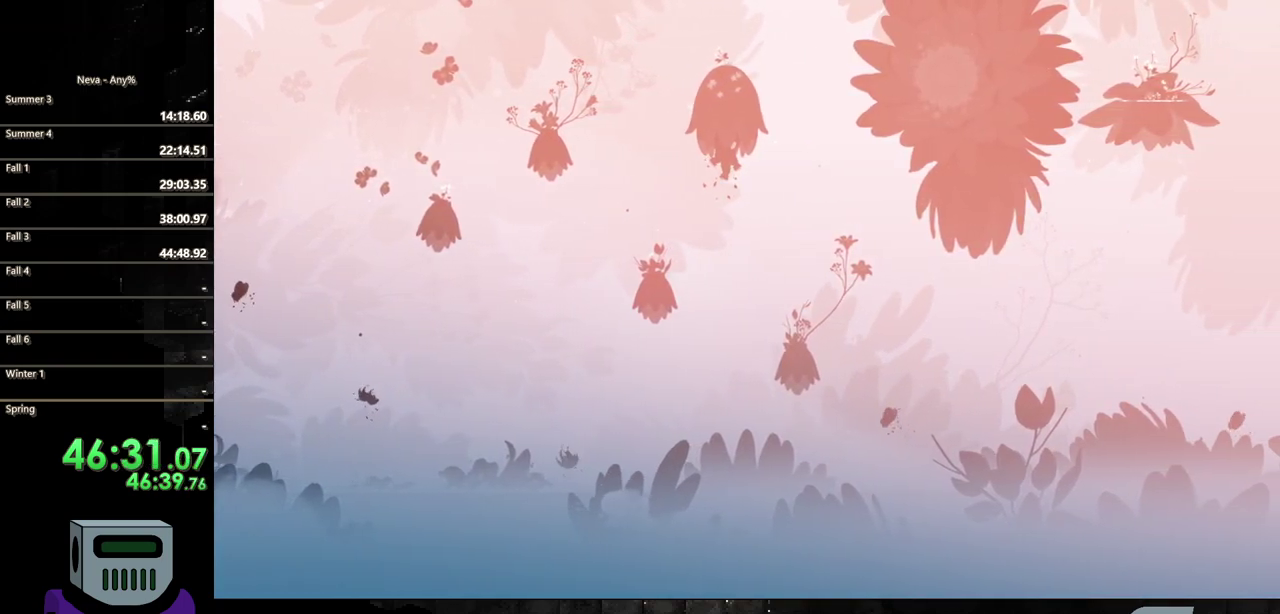
{"buttons": ["CIRCLE", "DPAD_RIGHT"], "events": [[17, "CIRCLE", "up"], [117, "CIRCLE", "down"], [383, "CIRCLE", "up"], [450, "CIRCLE", "down"]]}
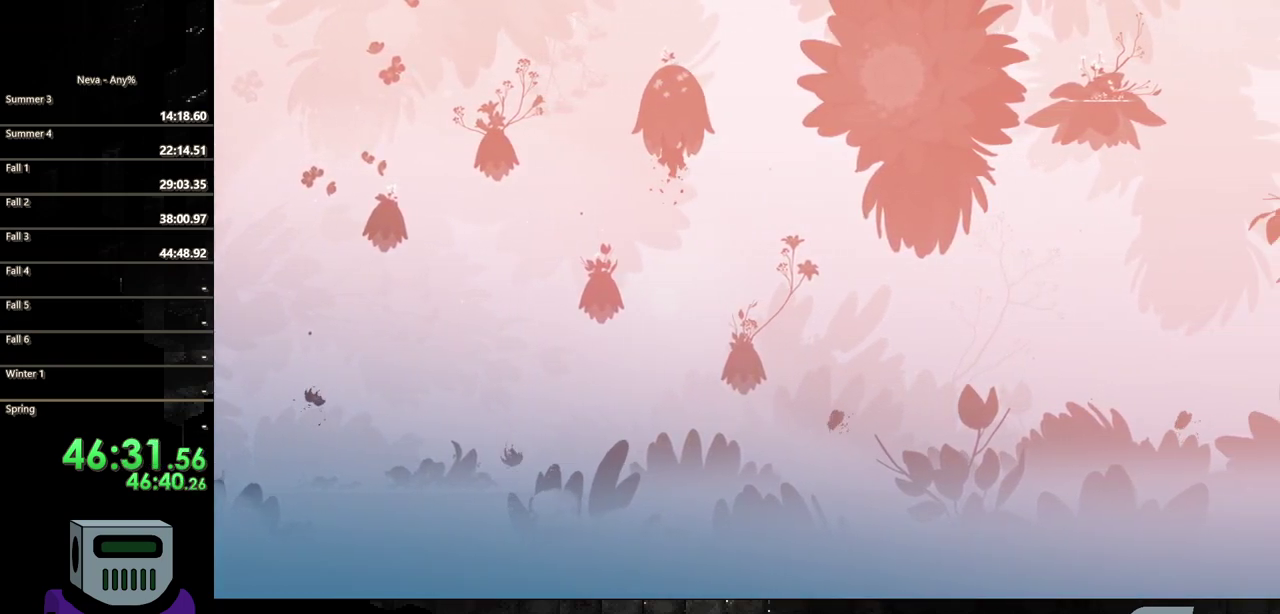
{"buttons": ["DPAD_RIGHT"], "events": [[67, "CIRCLE", "up"], [133, "CIRCLE", "down"], [250, "CIRCLE", "up"], [317, "CIRCLE", "down"], [433, "CIRCLE", "up"]]}
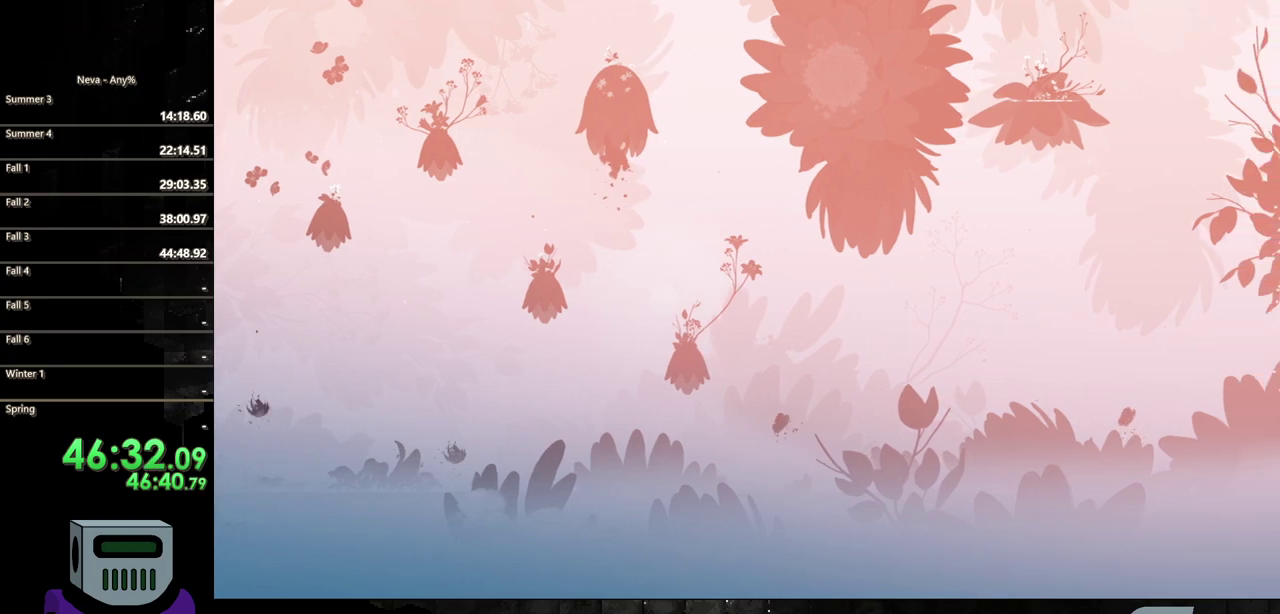
{"buttons": ["DPAD_RIGHT"], "events": [[17, "CIRCLE", "down"], [100, "CIRCLE", "up"], [183, "CIRCLE", "down"], [300, "CIRCLE", "up"], [383, "CIRCLE", "down"], [483, "CIRCLE", "up"]]}
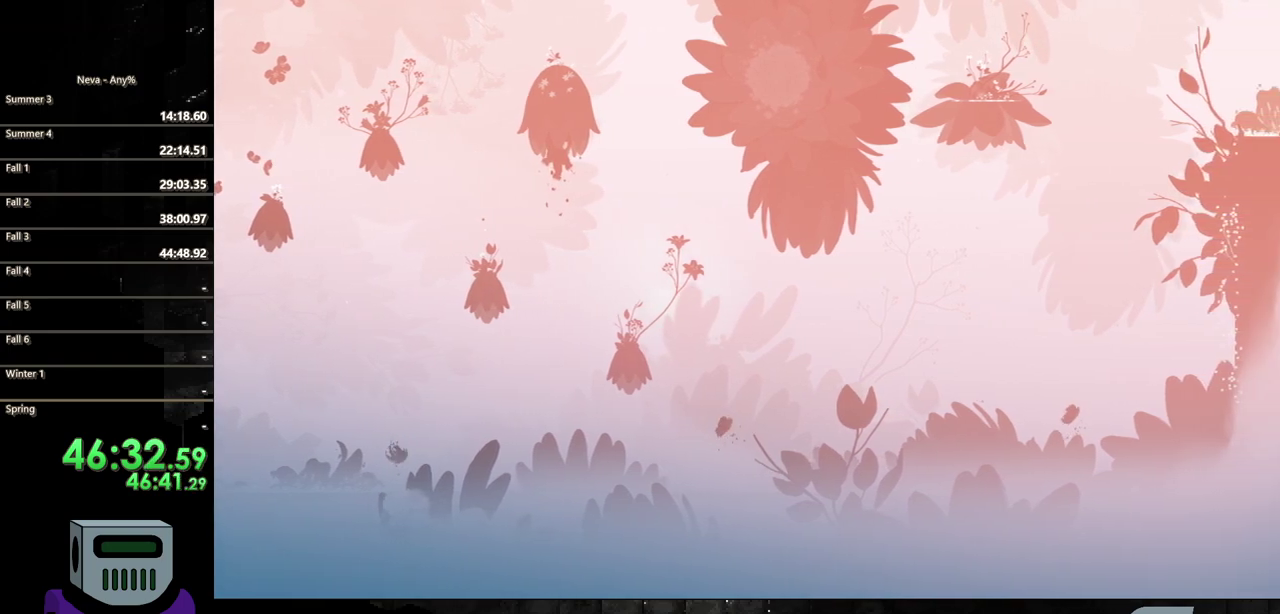
{"buttons": ["CIRCLE", "DPAD_RIGHT"], "events": [[67, "CIRCLE", "down"], [150, "CIRCLE", "up"], [250, "CIRCLE", "down"], [350, "CIRCLE", "up"], [433, "CIRCLE", "down"]]}
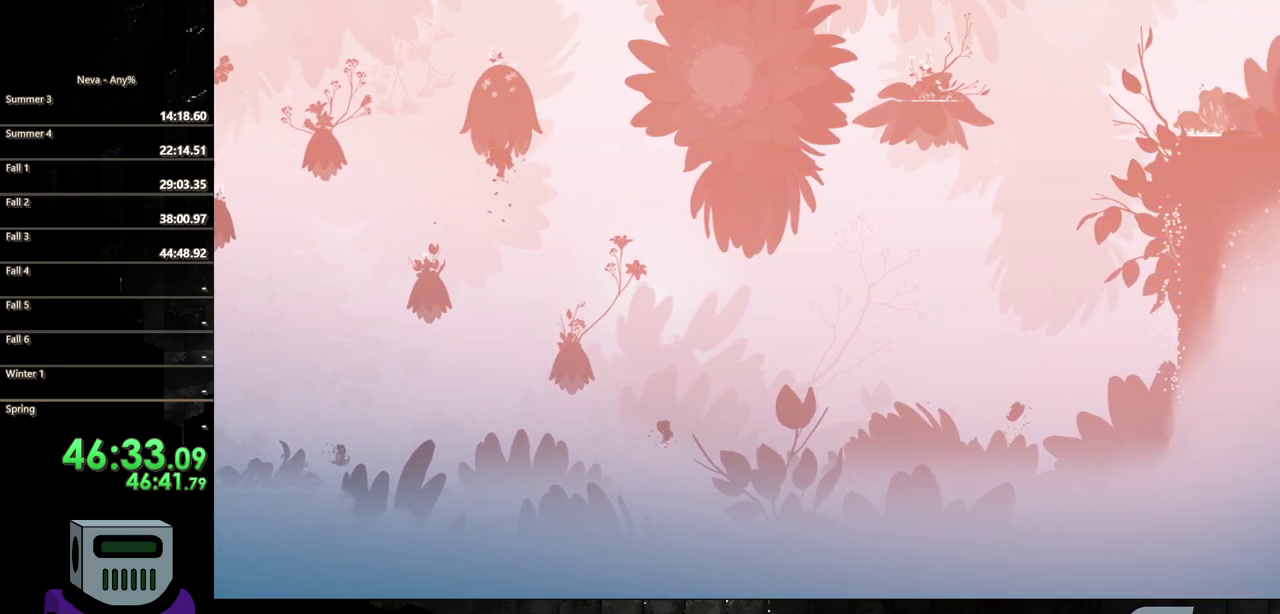
{"buttons": ["DPAD_UP", "DPAD_LEFT"], "events": [[33, "CIRCLE", "up"], [133, "CIRCLE", "down"], [200, "CIRCLE", "up"], [317, "DPAD_RIGHT", "up"], [367, "DPAD_LEFT", "down"], [433, "DPAD_UP", "down"]]}
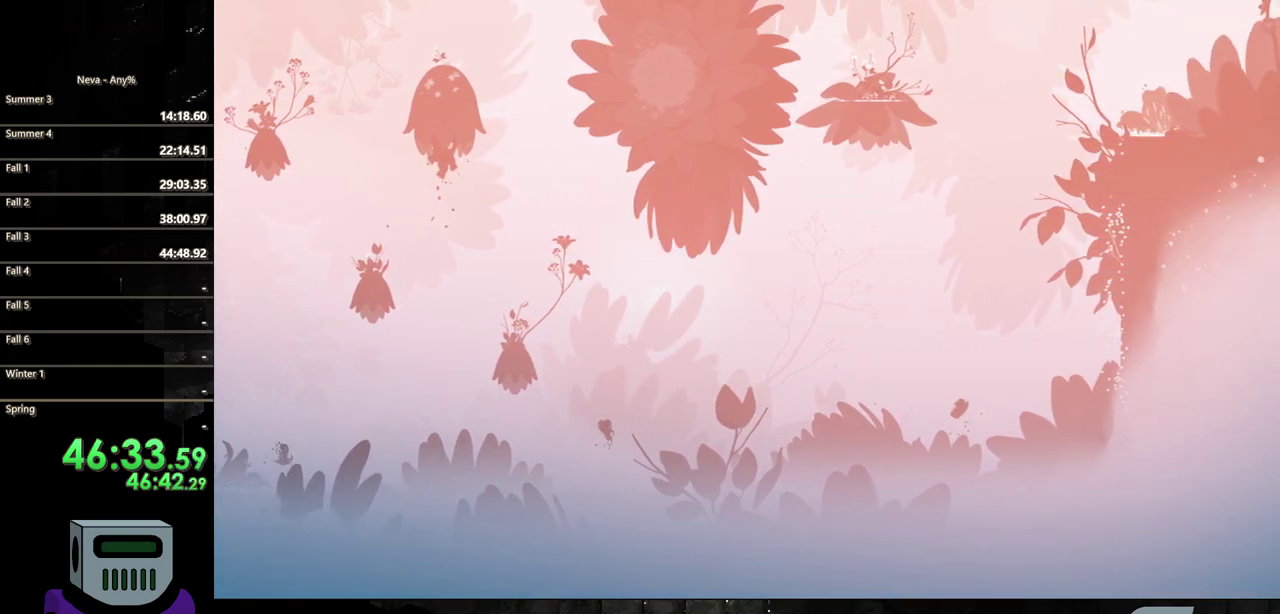
{"buttons": [], "events": [[83, "R2", "down"], [333, "R2", "up"], [383, "DPAD_UP", "up"], [400, "DPAD_LEFT", "up"]]}
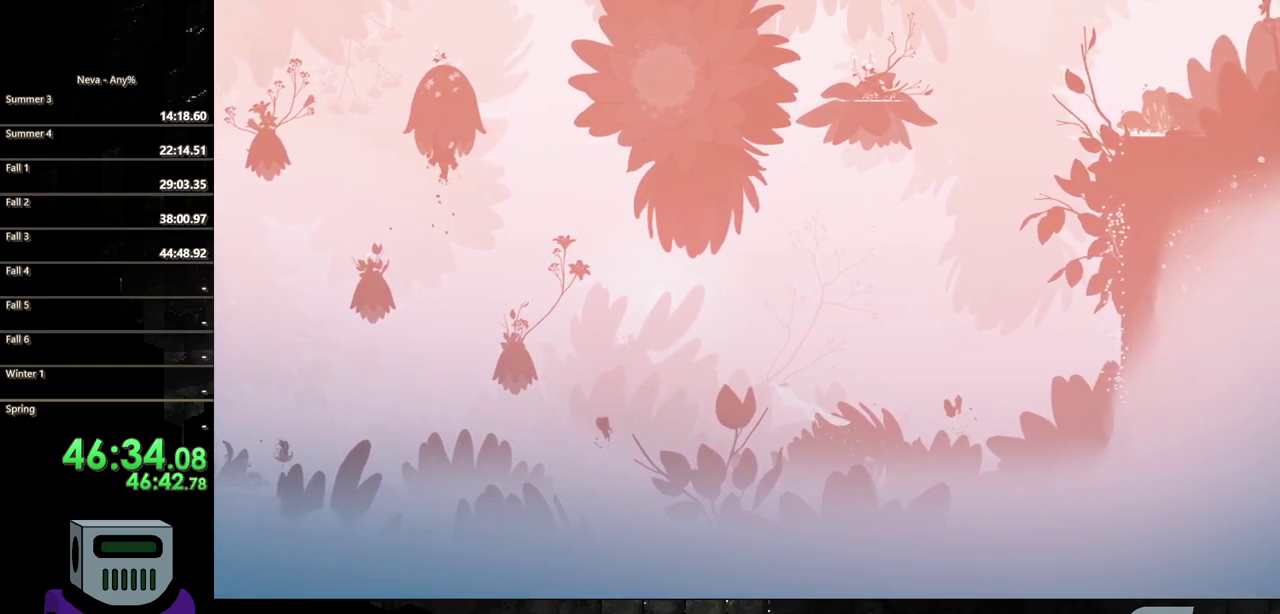
{"buttons": ["DPAD_RIGHT"], "events": [[150, "DPAD_RIGHT", "down"]]}
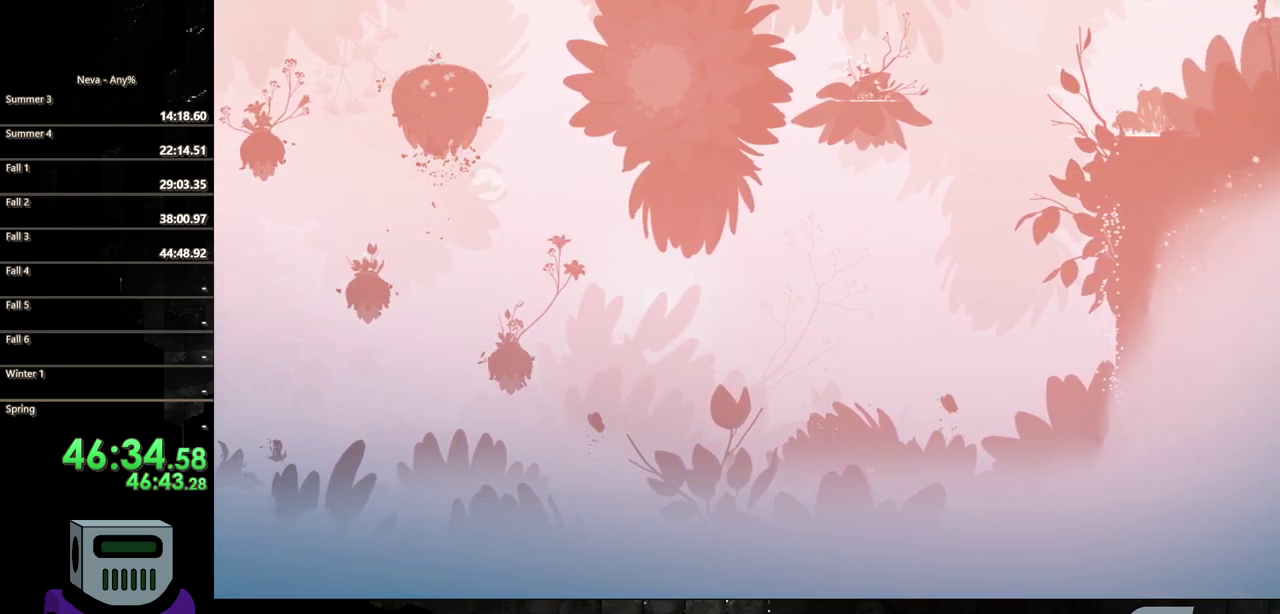
{"buttons": ["CIRCLE", "DPAD_RIGHT"], "events": [[67, "CIRCLE", "down"], [217, "CIRCLE", "up"], [267, "CIRCLE", "down"], [400, "CIRCLE", "up"], [483, "CIRCLE", "down"]]}
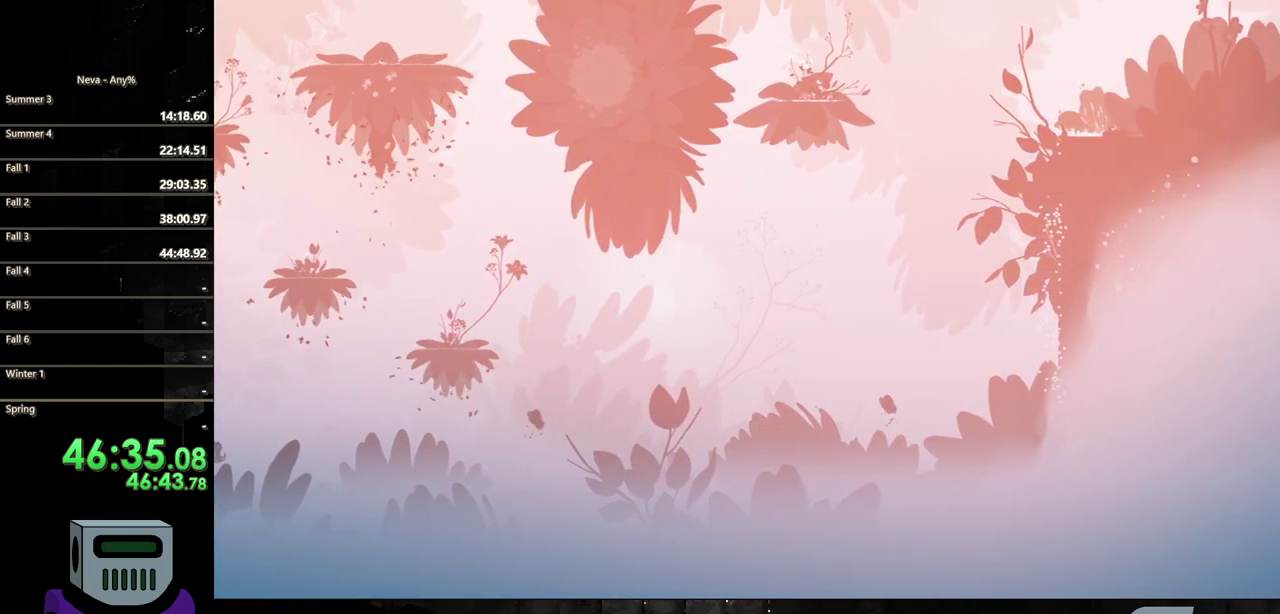
{"buttons": ["DPAD_RIGHT"], "events": [[83, "CIRCLE", "up"], [150, "CIRCLE", "down"], [333, "CIRCLE", "up"]]}
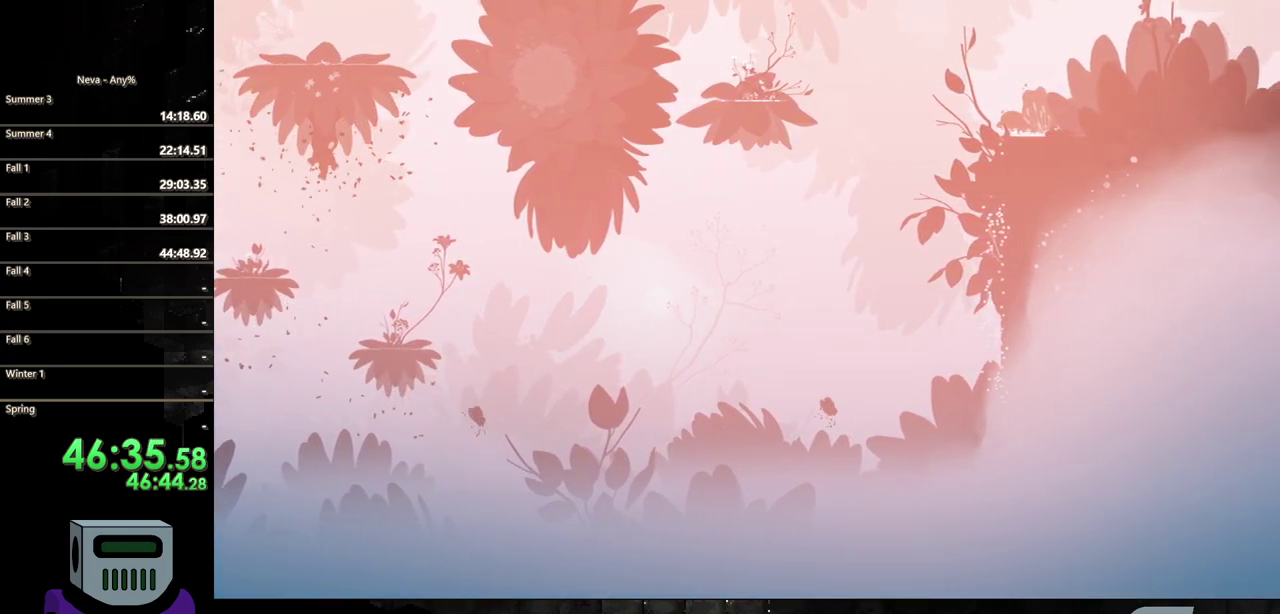
{"buttons": ["CROSS", "DPAD_RIGHT"], "events": [[117, "CROSS", "down"], [233, "CROSS", "up"], [317, "CROSS", "down"]]}
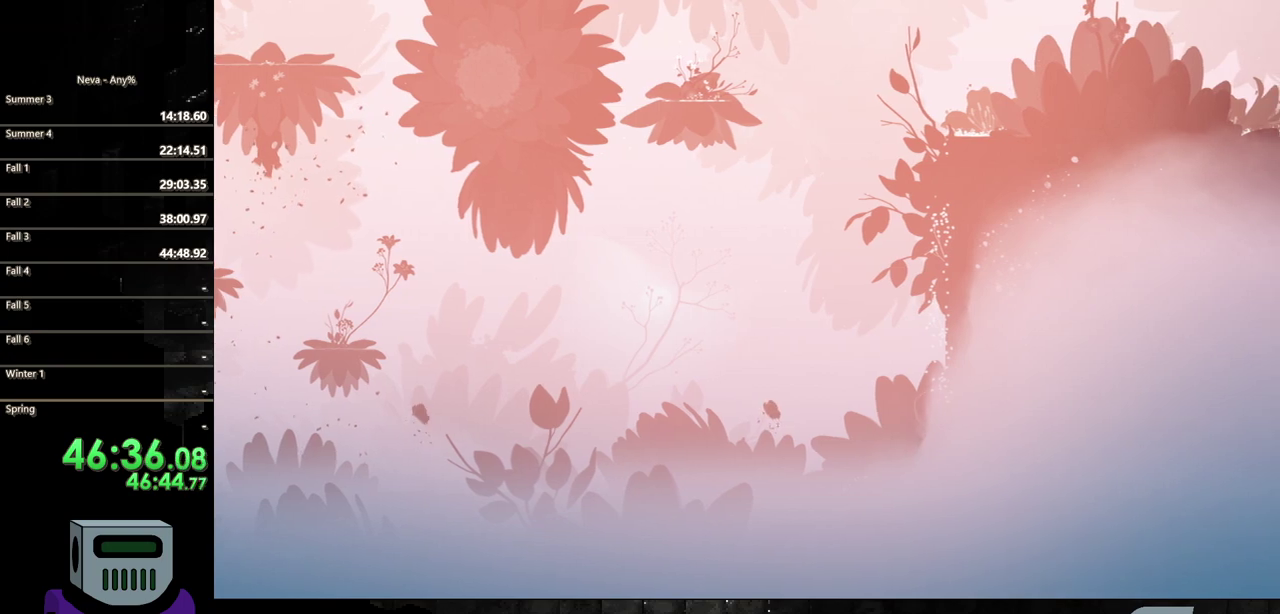
{"buttons": ["DPAD_UP"], "events": [[133, "DPAD_UP", "down"], [150, "CROSS", "up"], [167, "DPAD_RIGHT", "up"]]}
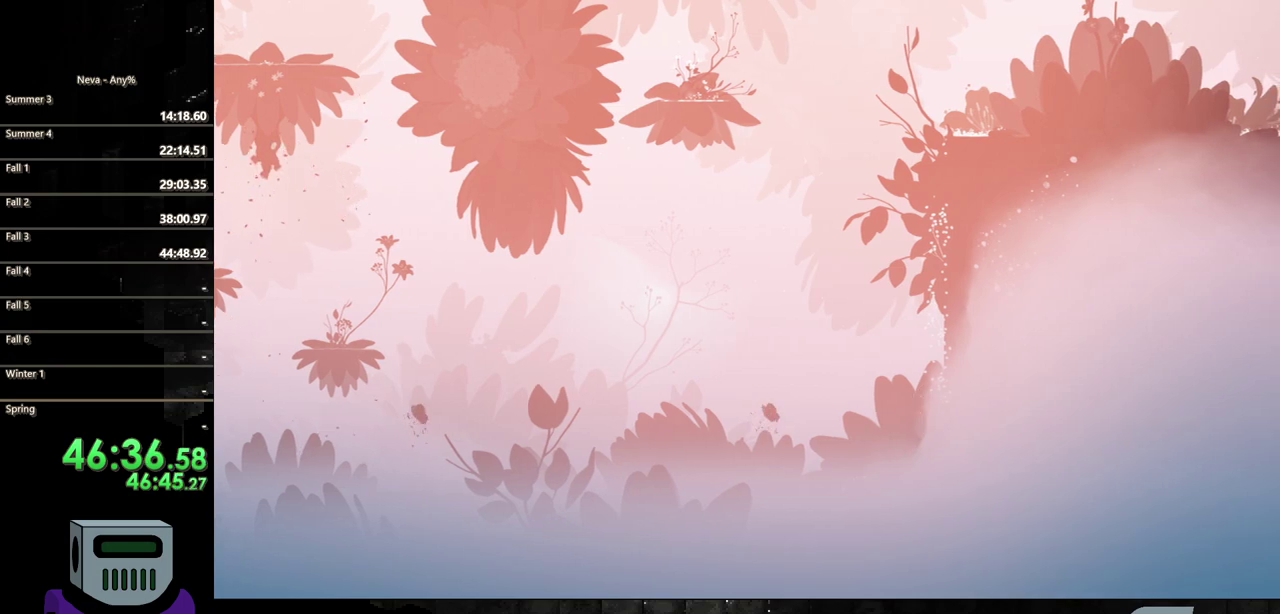
{"buttons": ["DPAD_UP", "DPAD_LEFT"], "events": [[400, "DPAD_LEFT", "down"]]}
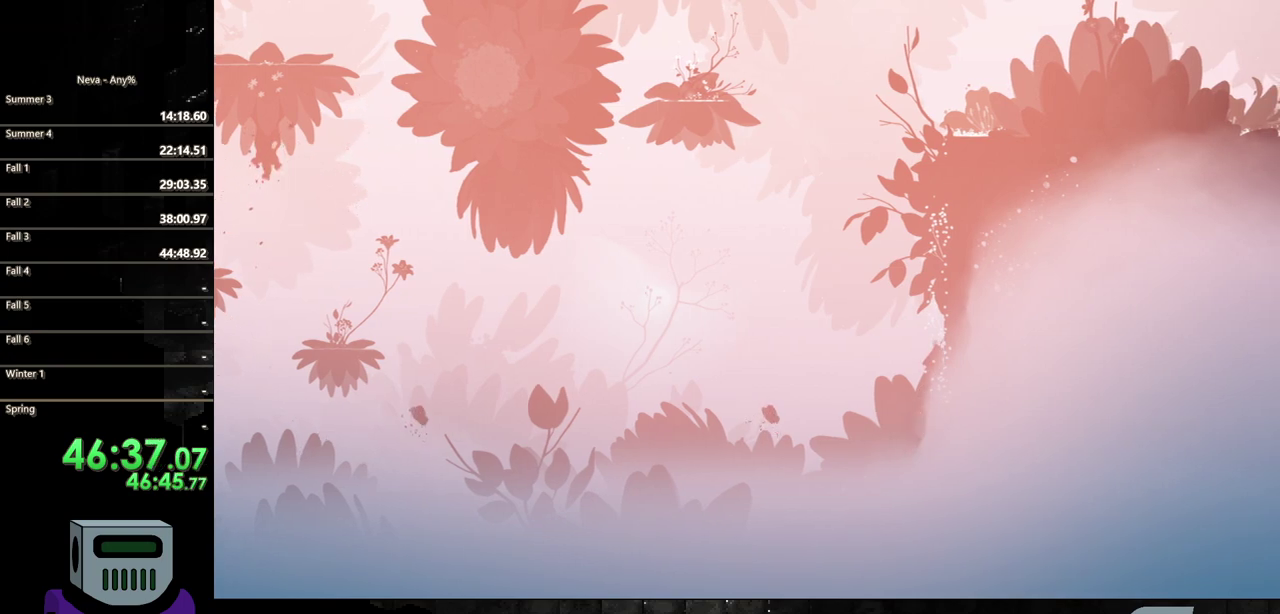
{"buttons": ["DPAD_UP"], "events": [[300, "DPAD_LEFT", "up"]]}